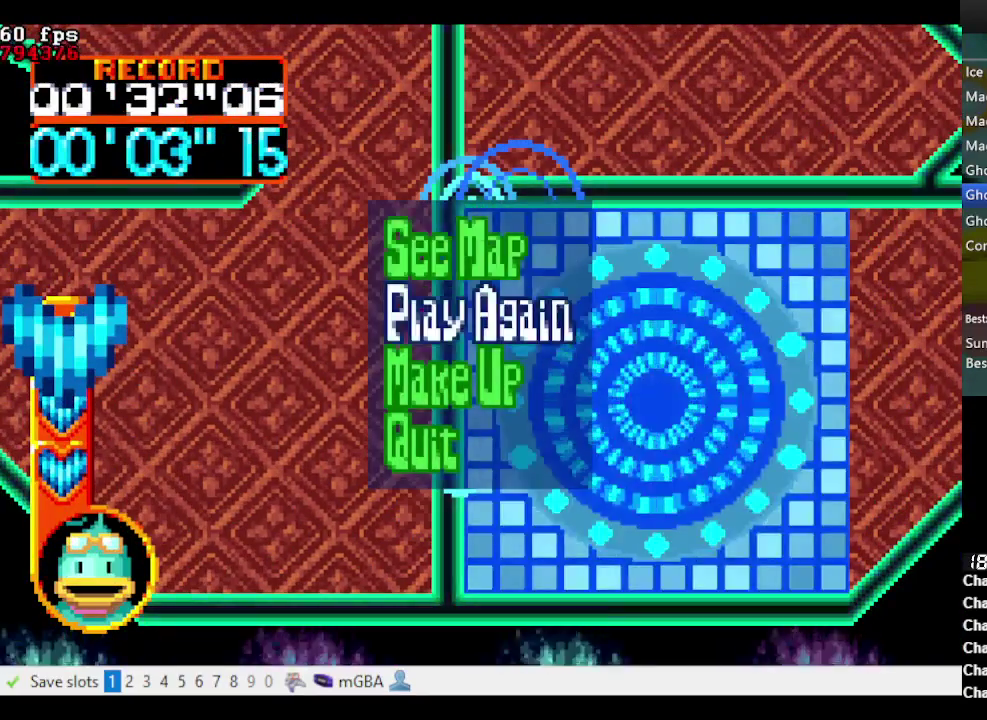
Gameplay with a controller (Nintendo layout); each line is a JSON object with the inputs held at the frame after it. "events" lists button and stick changes between this image and that frame as [ms after this image, input, new state], when the widget could be followed in between. Not read: L3 R3 START.
{"buttons": ["A", "B", "DPAD_LEFT"], "events": [[17, "A", "down"], [67, "B", "down"], [67, "DPAD_LEFT", "down"]]}
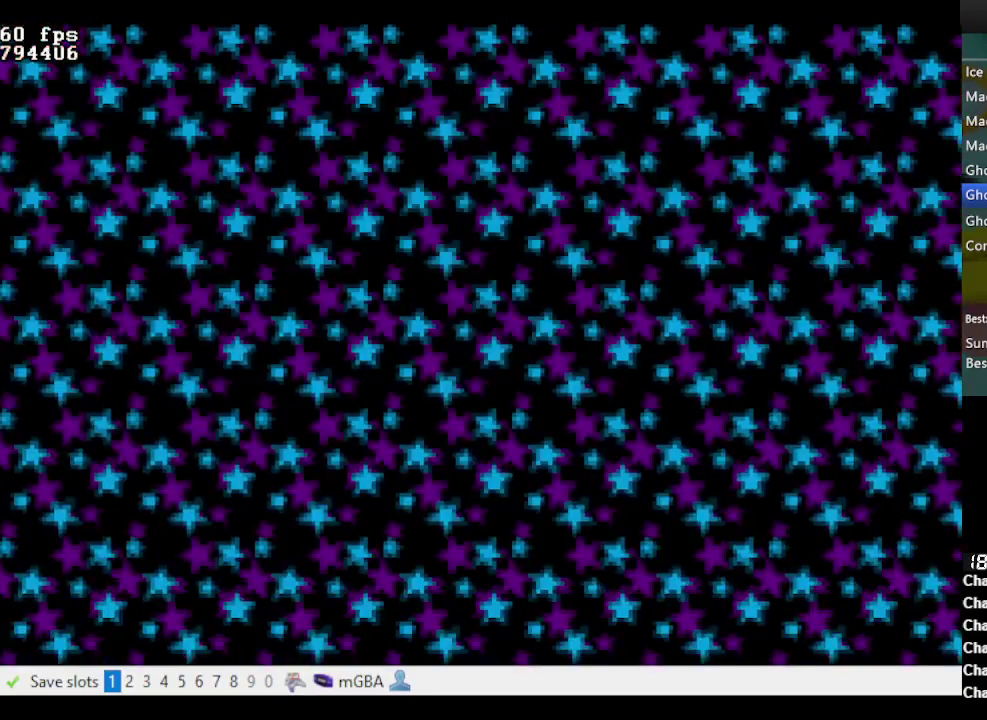
{"buttons": ["A", "DPAD_LEFT"], "events": [[417, "B", "up"]]}
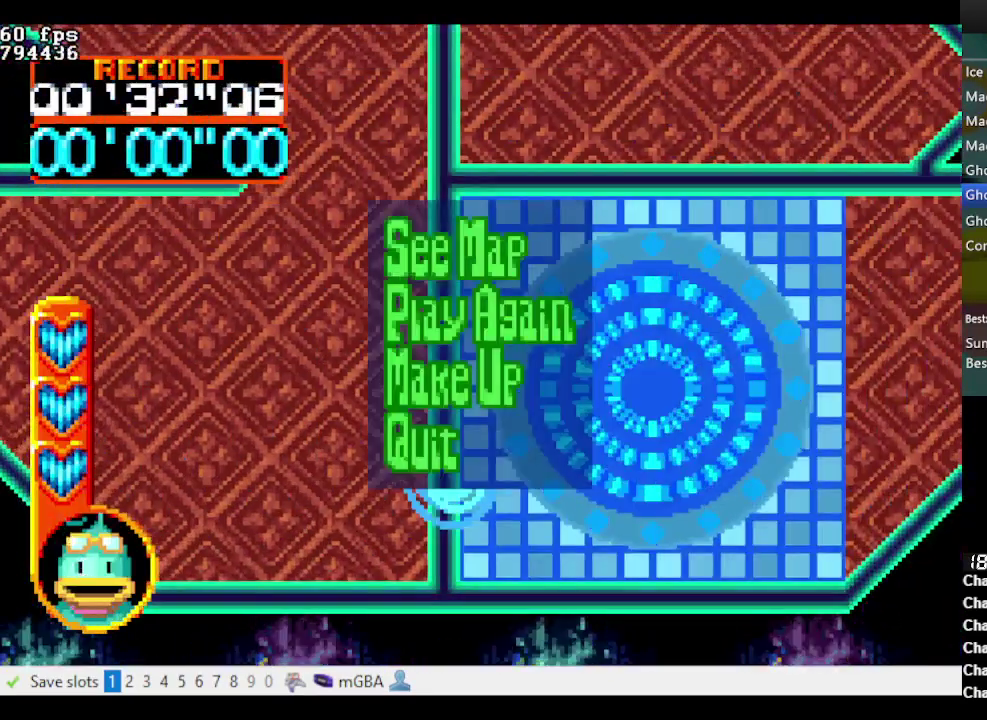
{"buttons": ["A", "DPAD_LEFT"], "events": [[150, "B", "down"], [250, "B", "up"]]}
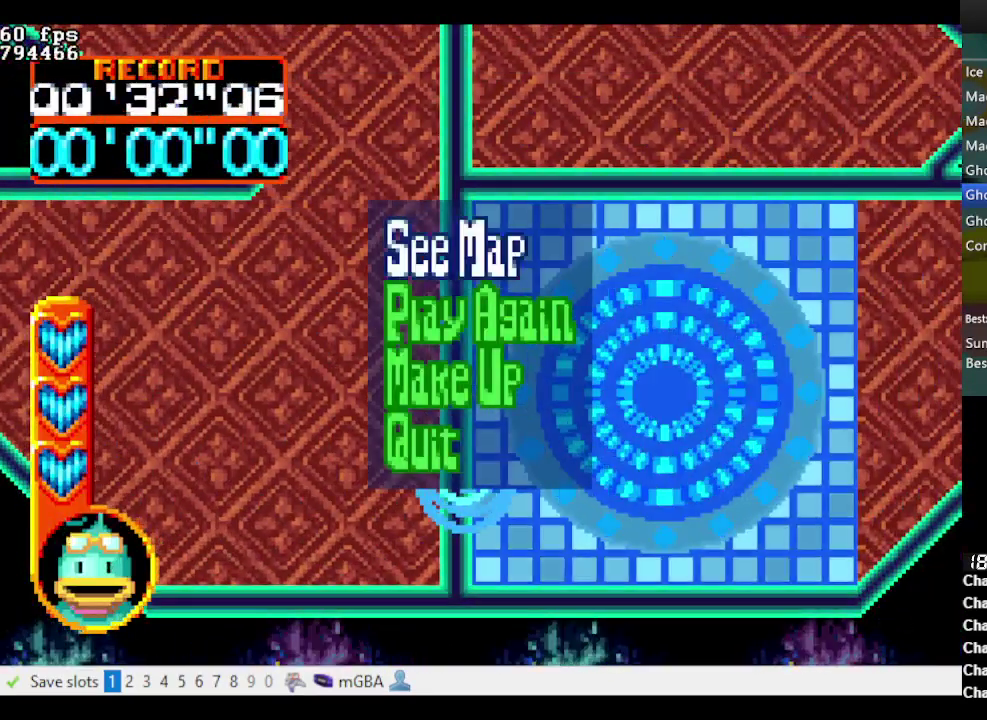
{"buttons": ["A", "DPAD_LEFT"], "events": [[167, "B", "down"], [250, "B", "up"]]}
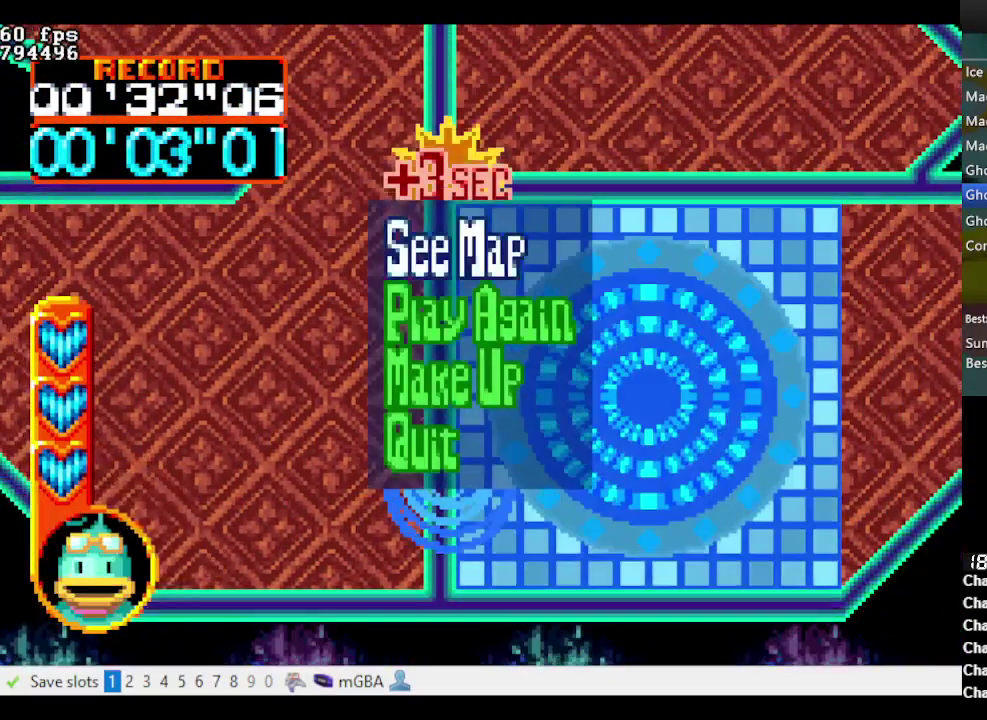
{"buttons": ["A", "DPAD_LEFT"], "events": [[267, "B", "down"], [367, "B", "up"]]}
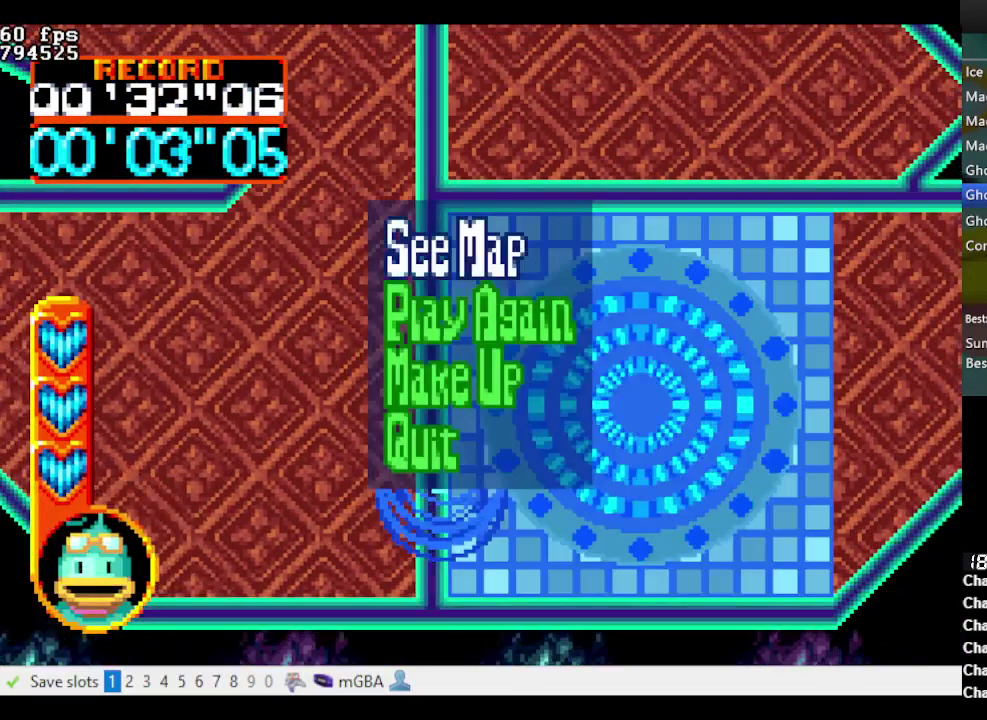
{"buttons": ["A", "B", "DPAD_LEFT"], "events": [[183, "A", "up"], [183, "DPAD_LEFT", "up"], [233, "DPAD_DOWN", "down"], [283, "A", "down"], [383, "A", "up"], [383, "DPAD_DOWN", "up"], [433, "A", "down"], [433, "B", "down"], [467, "DPAD_LEFT", "down"]]}
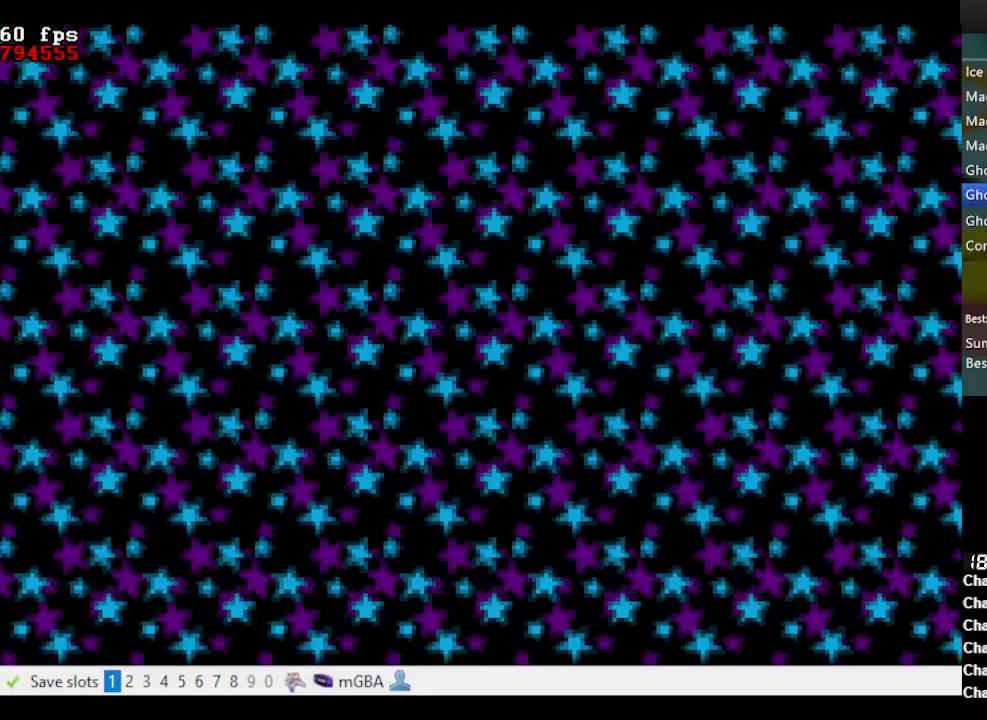
{"buttons": ["A", "B", "DPAD_LEFT"], "events": []}
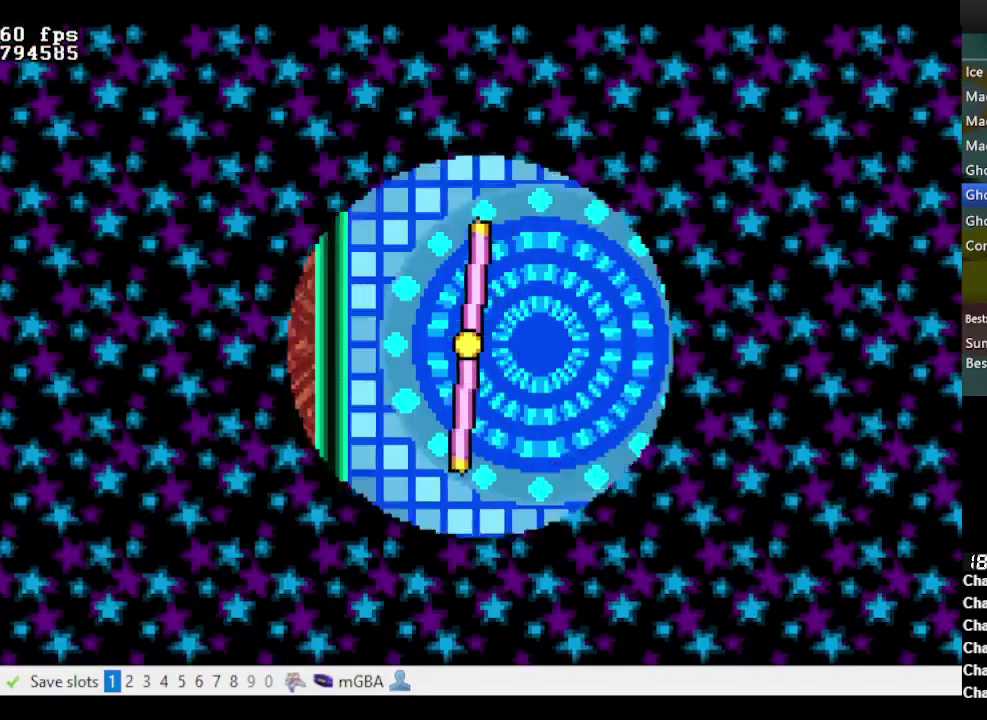
{"buttons": ["A", "DPAD_LEFT"], "events": [[283, "B", "up"]]}
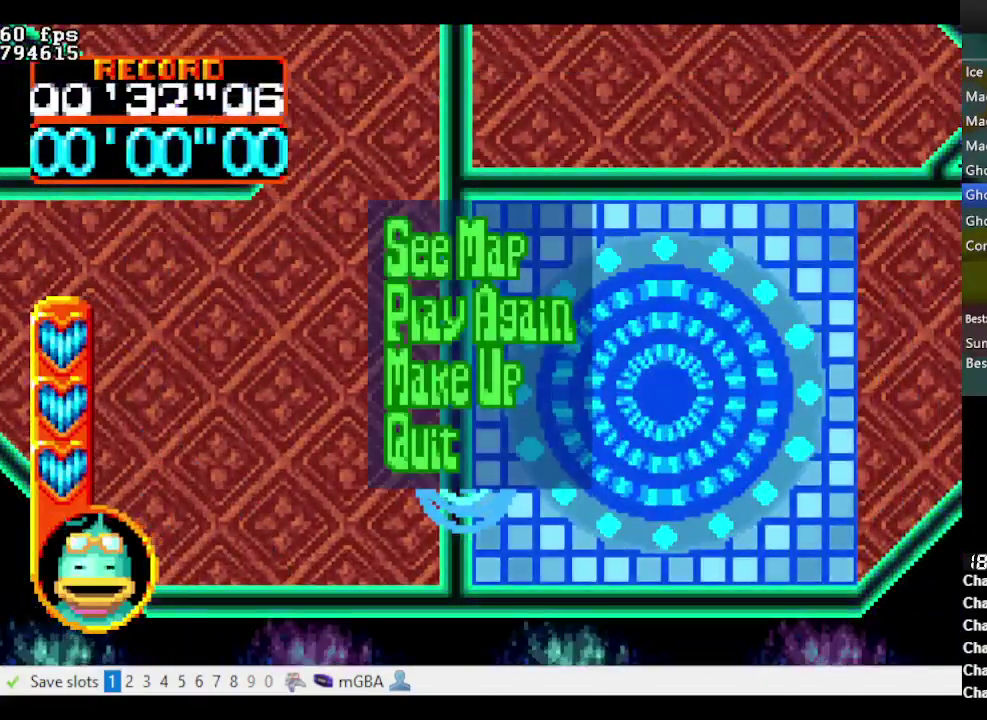
{"buttons": ["A", "DPAD_LEFT"], "events": [[50, "B", "down"], [150, "B", "up"]]}
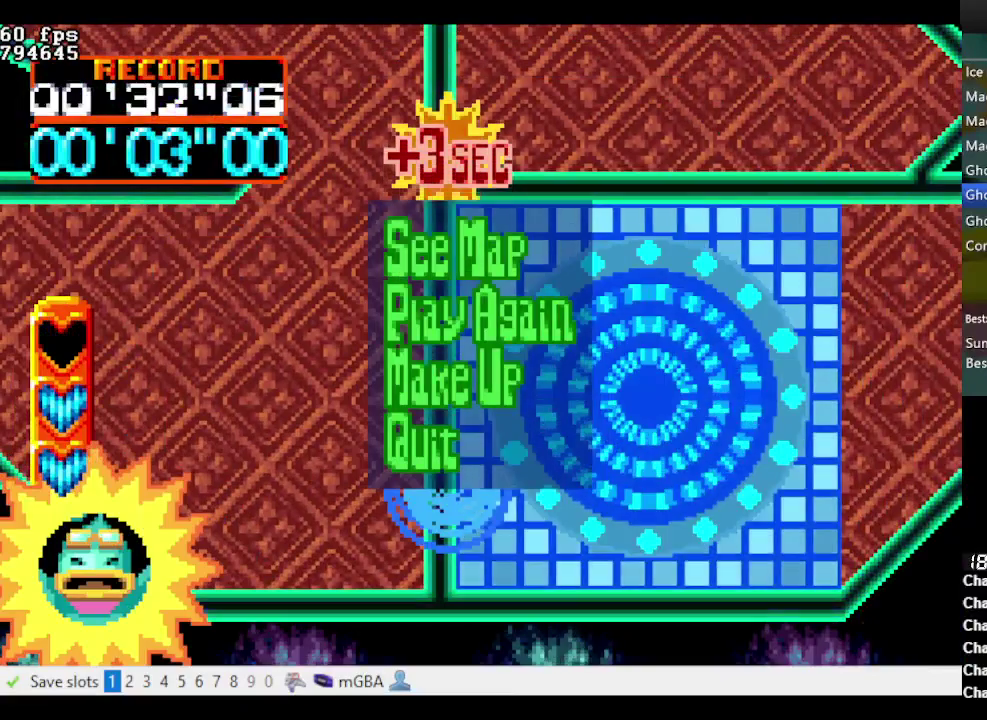
{"buttons": ["A", "DPAD_UP", "DPAD_LEFT"], "events": [[167, "DPAD_UP", "down"], [200, "B", "down"], [350, "B", "up"]]}
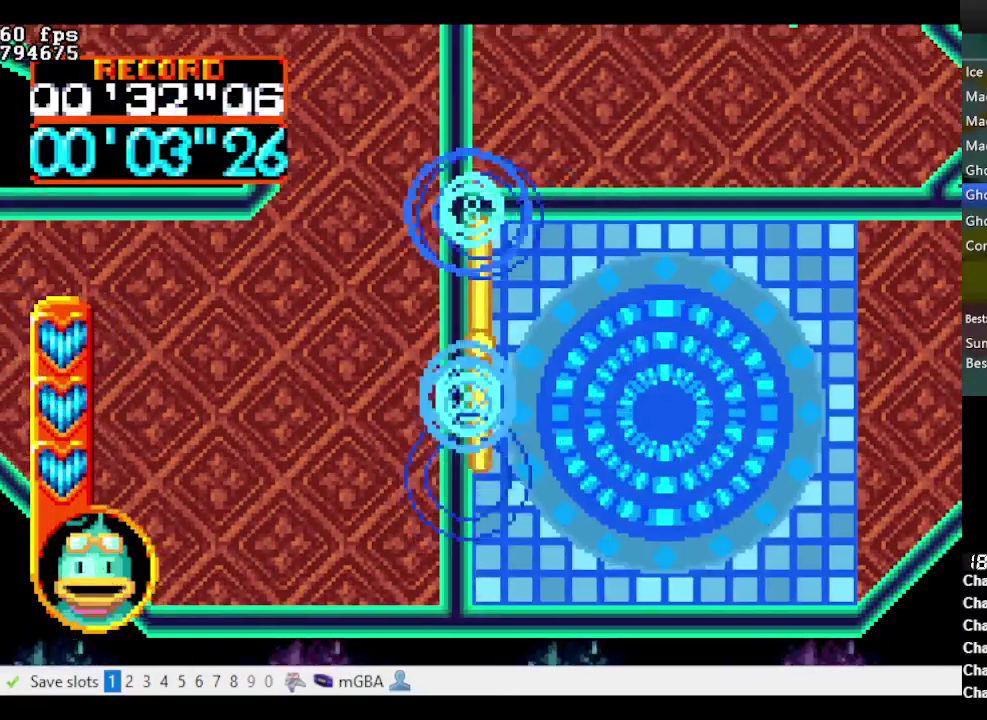
{"buttons": ["DPAD_DOWN"], "events": [[83, "B", "down"], [183, "B", "up"], [233, "DPAD_UP", "up"], [333, "A", "up"], [333, "DPAD_LEFT", "up"], [467, "DPAD_DOWN", "down"]]}
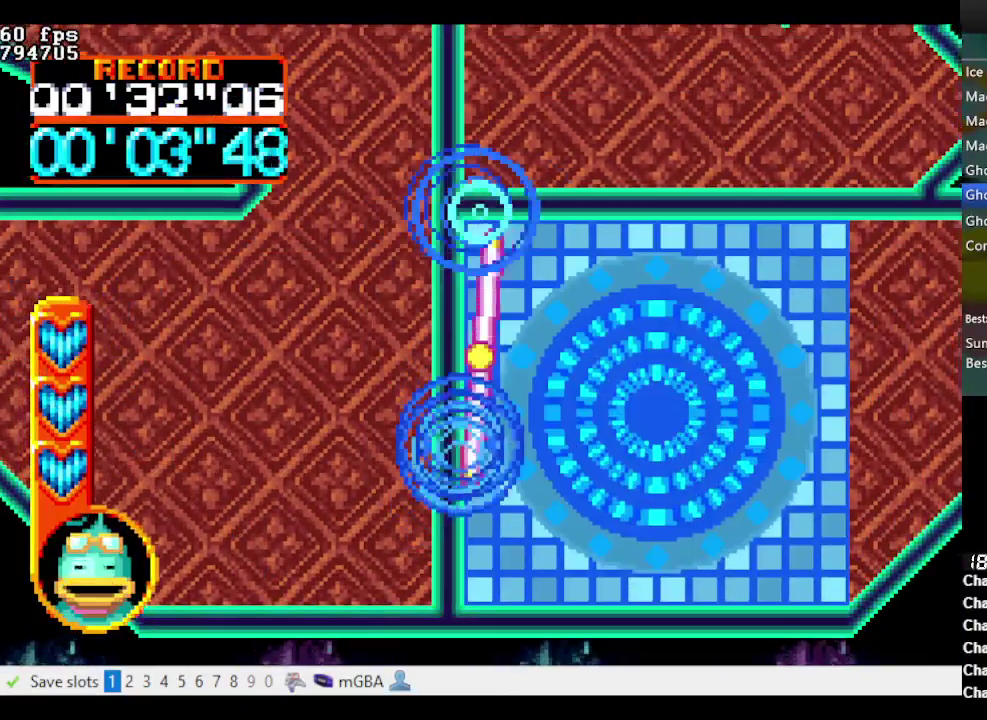
{"buttons": ["A"], "events": [[100, "A", "down"], [100, "DPAD_DOWN", "up"], [150, "A", "up"], [200, "A", "down"], [200, "B", "down"], [200, "DPAD_LEFT", "down"], [483, "B", "up"], [483, "DPAD_LEFT", "up"]]}
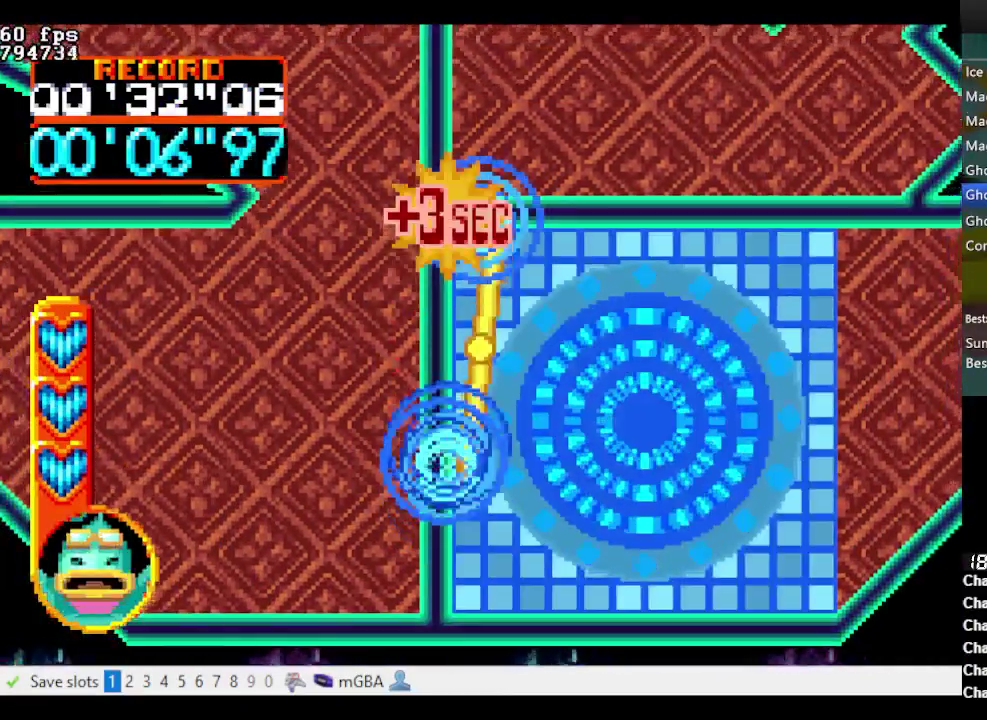
{"buttons": ["A", "B", "DPAD_LEFT"], "events": [[17, "A", "up"], [117, "DPAD_DOWN", "down"], [217, "A", "down"], [267, "DPAD_DOWN", "up"], [300, "A", "up"], [350, "A", "down"], [350, "B", "down"], [350, "DPAD_LEFT", "down"]]}
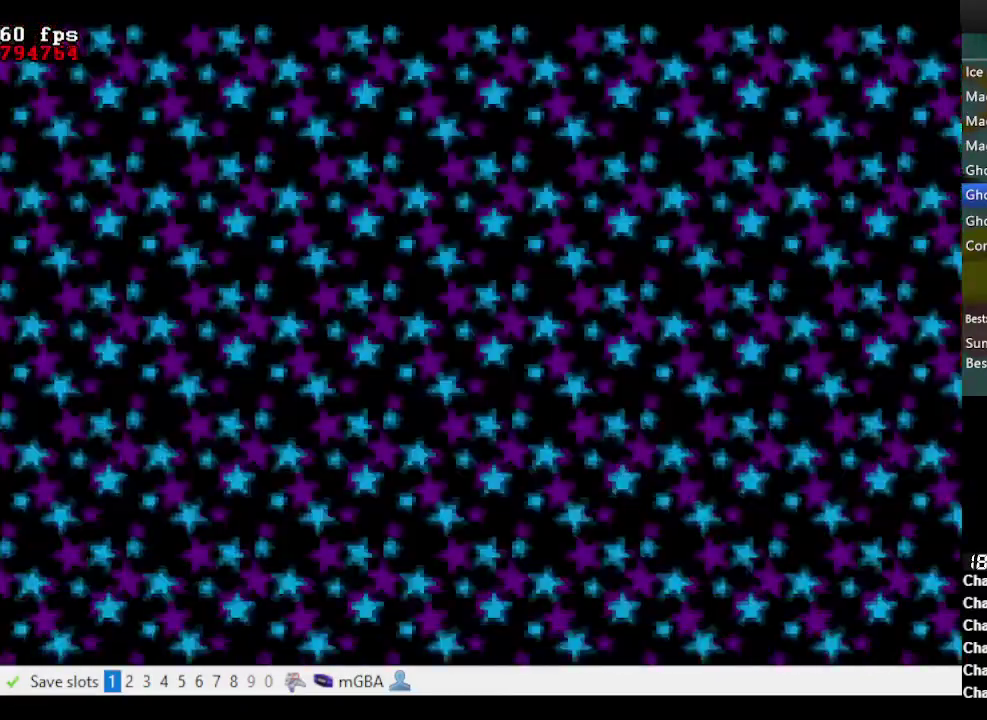
{"buttons": ["A", "B", "DPAD_LEFT"], "events": []}